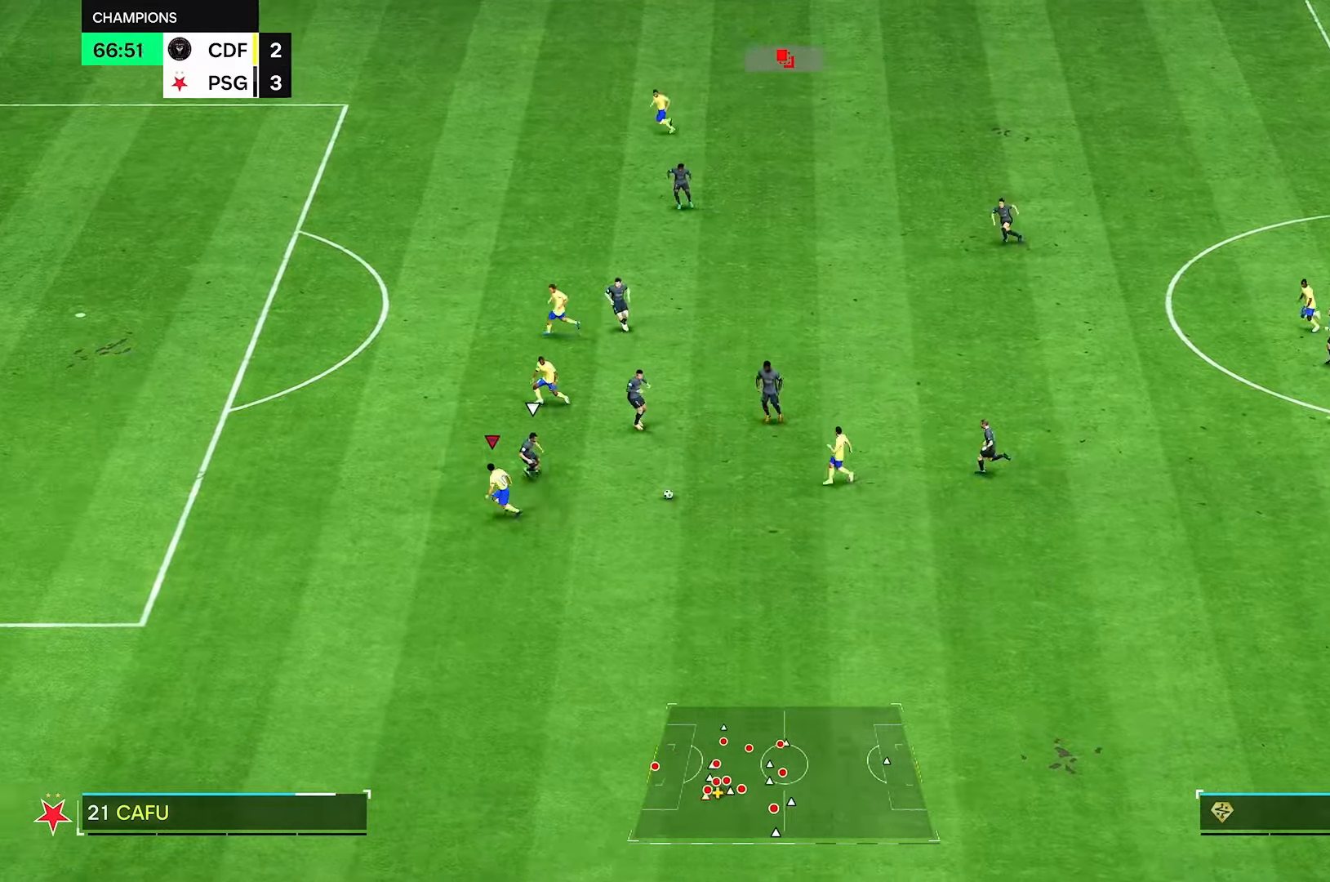
Gameplay with a controller (Xbox layout); each line is a JSON object with the inputs held at the frame after it. "events" lists button and stick changes between this image and that frame as [ms after this image, input, new state], when the widget could be followed in between. Not read: L3 R3.
{"buttons": ["R2"], "left_stick": "up-left", "right_stick": "center", "events": [[208, "left_stick", "left"], [500, "left_stick", "up-left"]]}
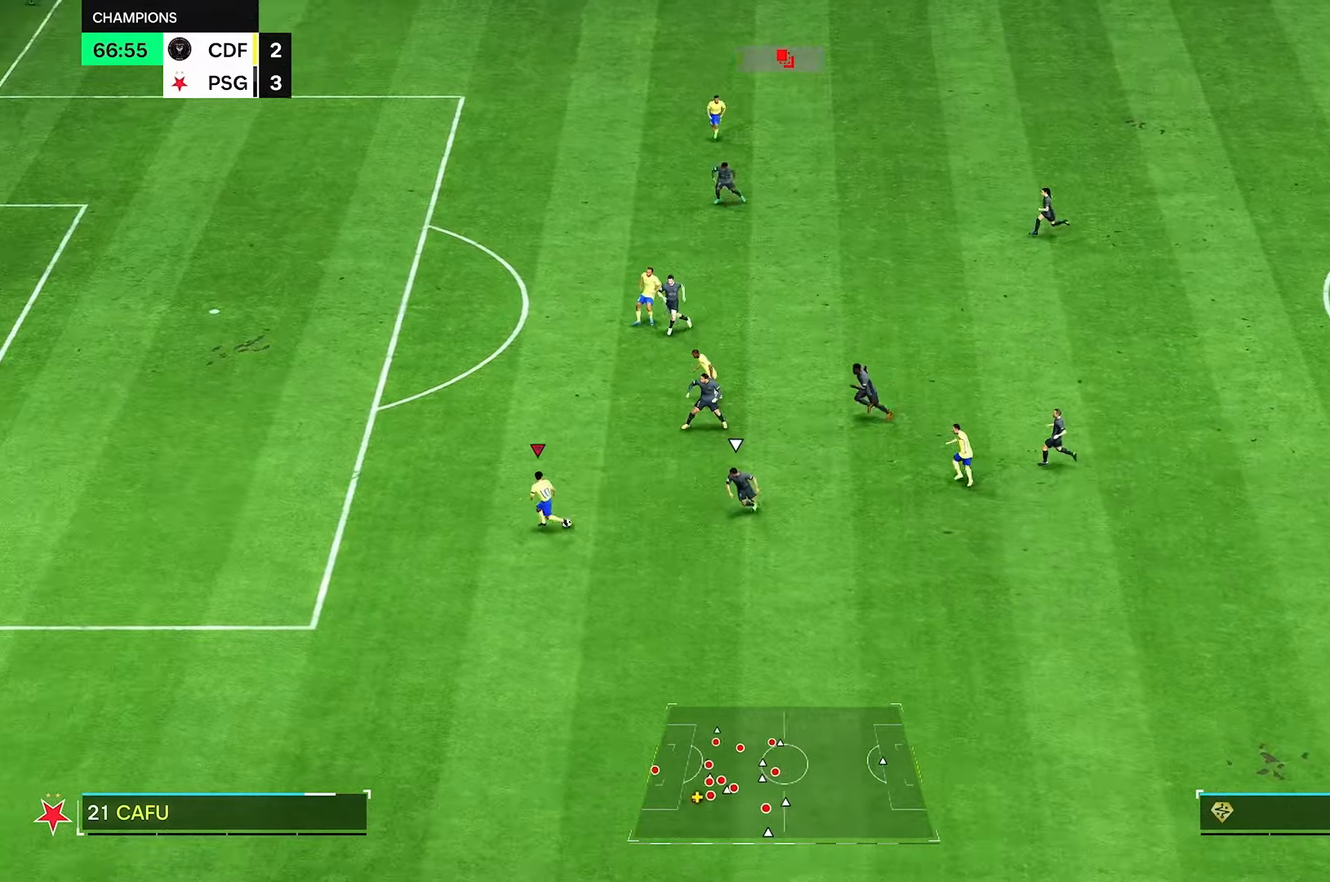
{"buttons": ["R2"], "left_stick": "up-left", "right_stick": "center", "events": []}
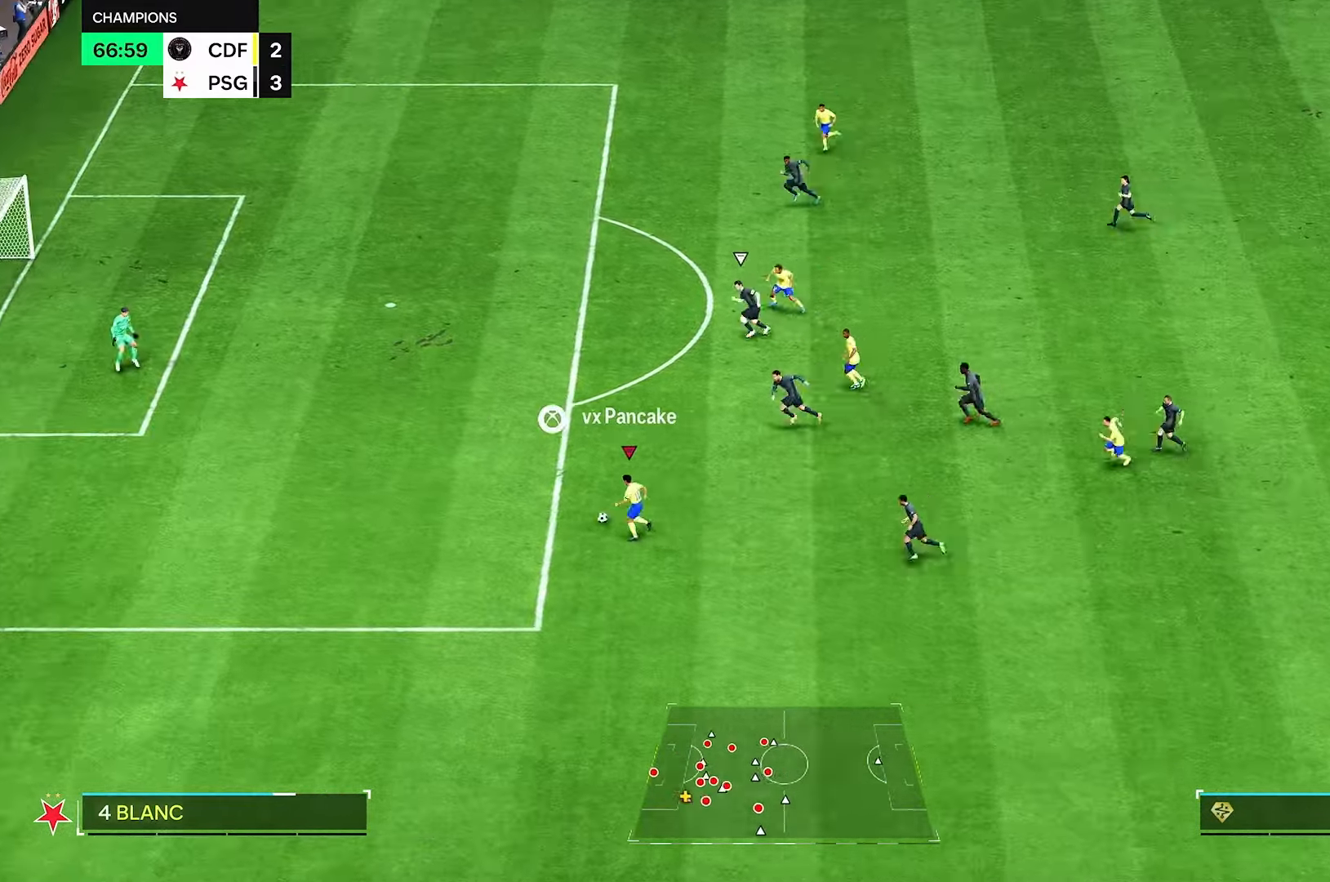
{"buttons": ["R2"], "left_stick": "up-left", "right_stick": "center", "events": []}
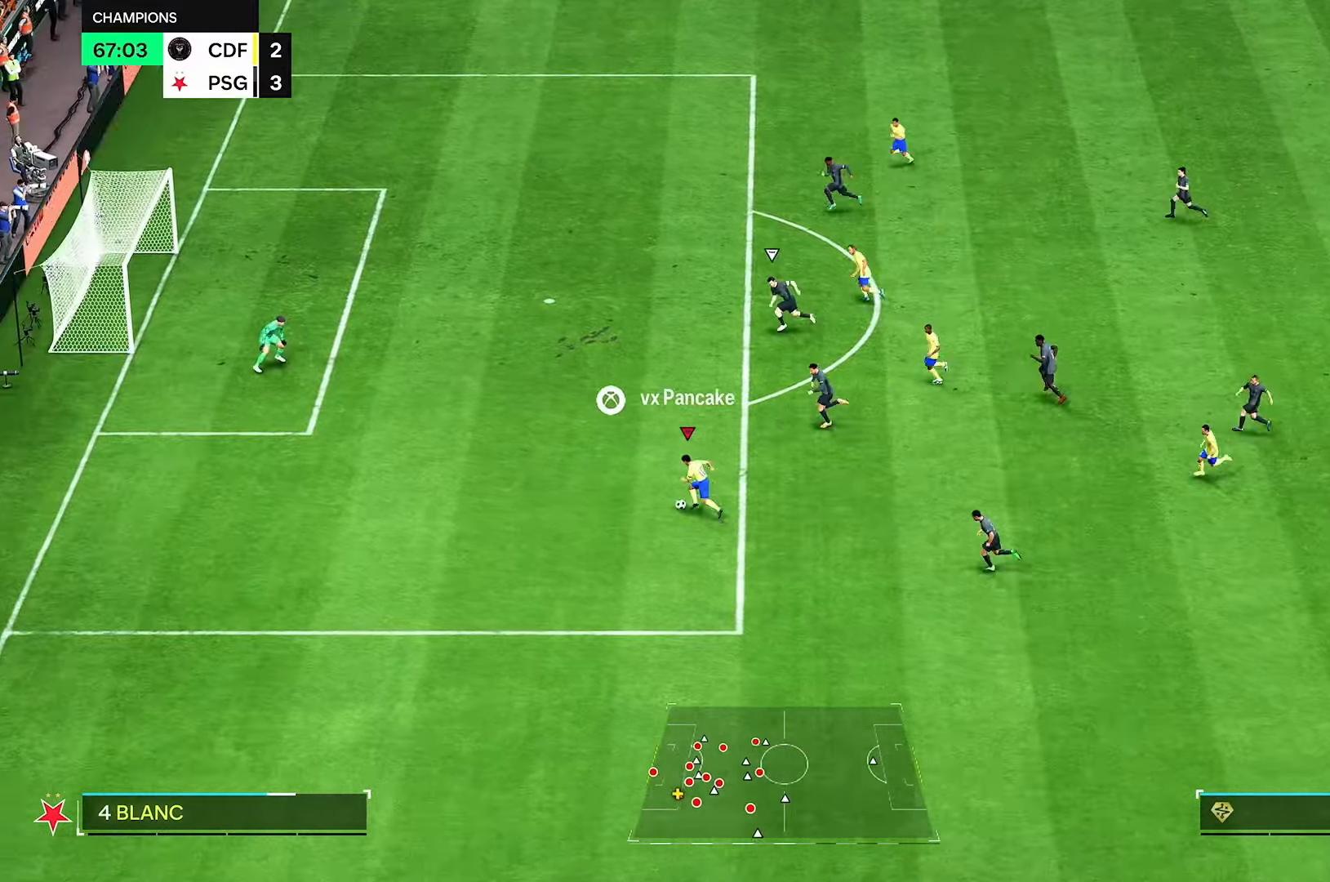
{"buttons": [], "left_stick": "left", "right_stick": "center", "events": [[458, "left_stick", "left"], [500, "R2", "up"]]}
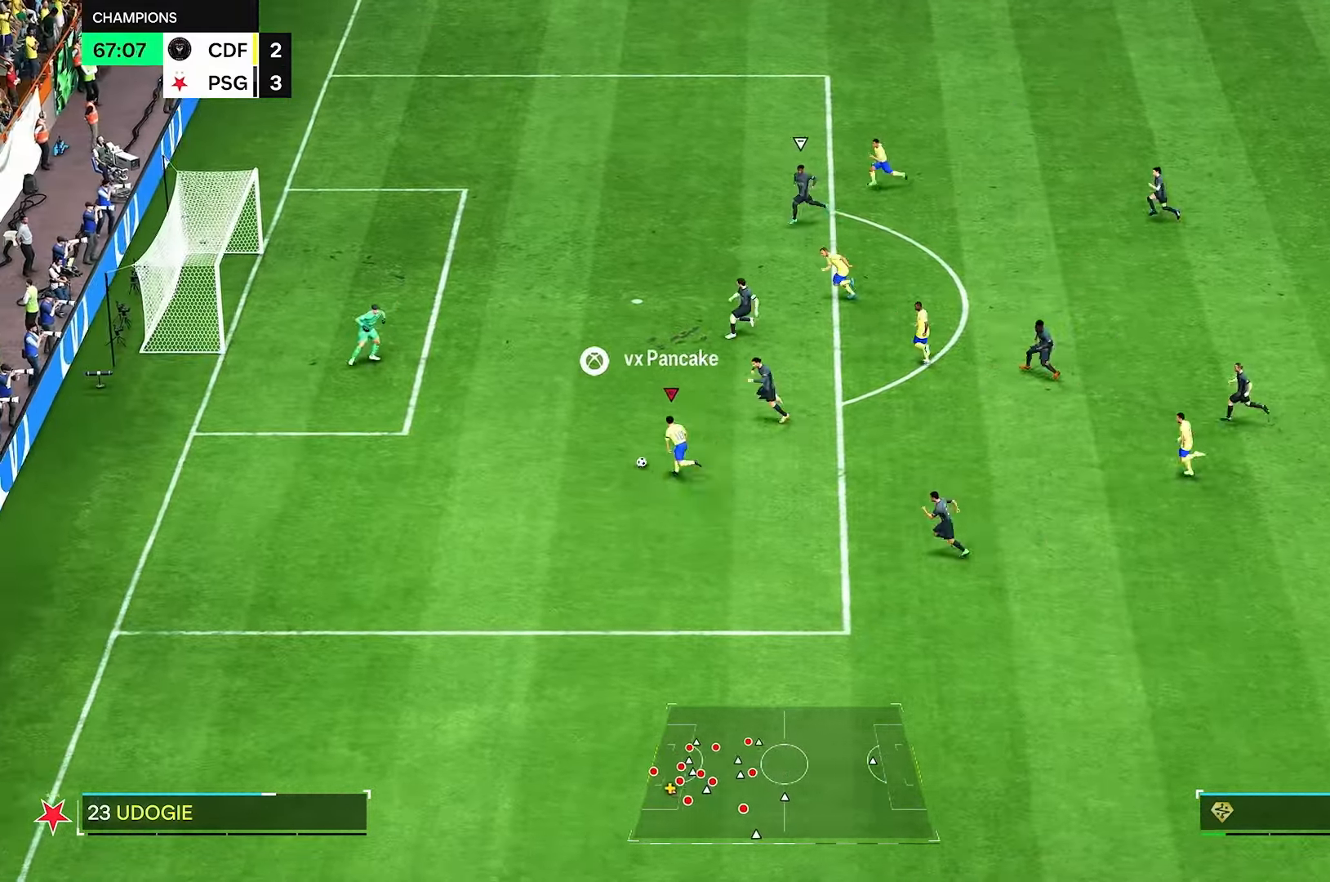
{"buttons": [], "left_stick": "left", "right_stick": "center", "events": []}
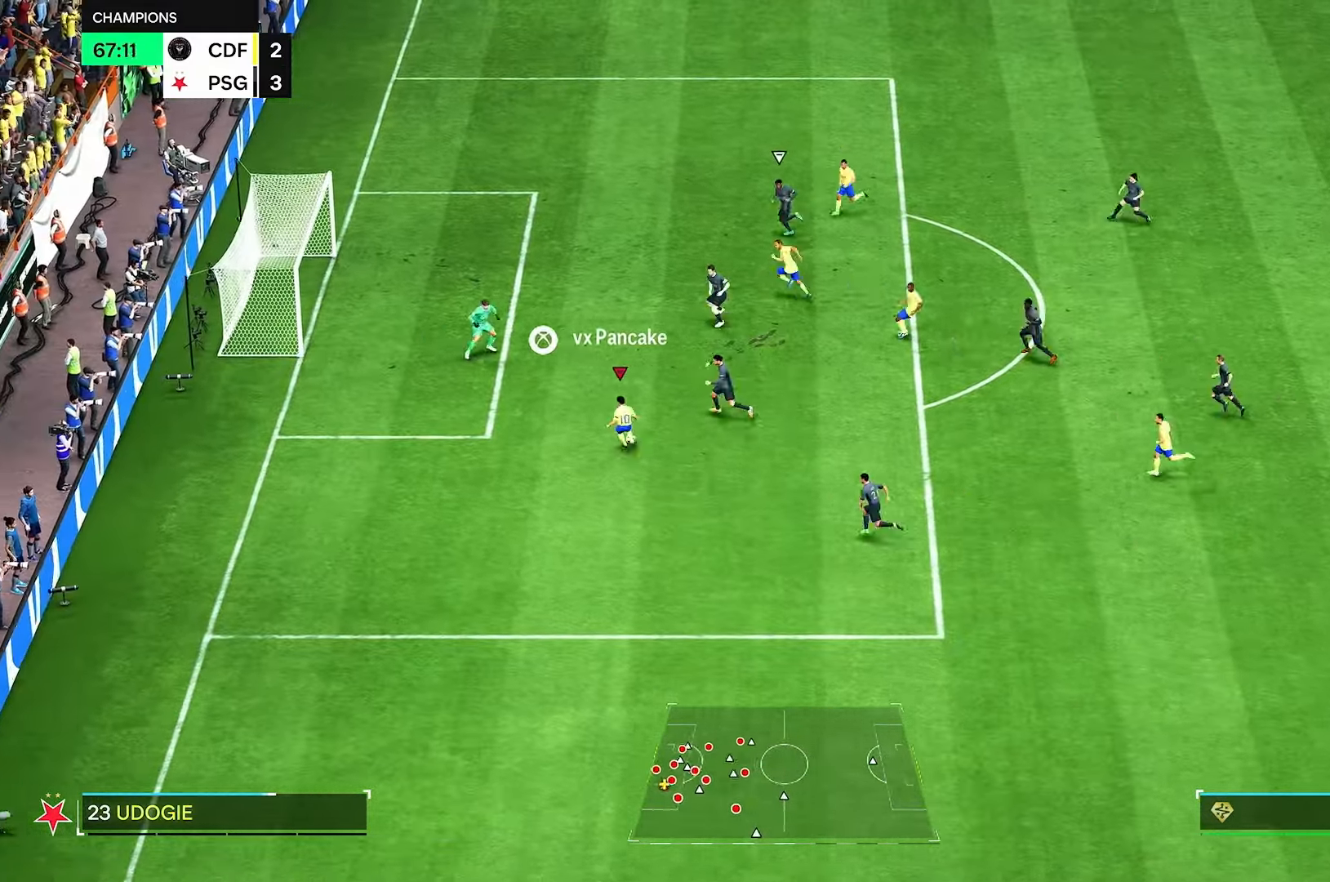
{"buttons": ["R2"], "left_stick": "down-left", "right_stick": "center", "events": [[167, "left_stick", "center"], [375, "left_stick", "up-left"], [417, "R2", "down"], [500, "left_stick", "down-left"]]}
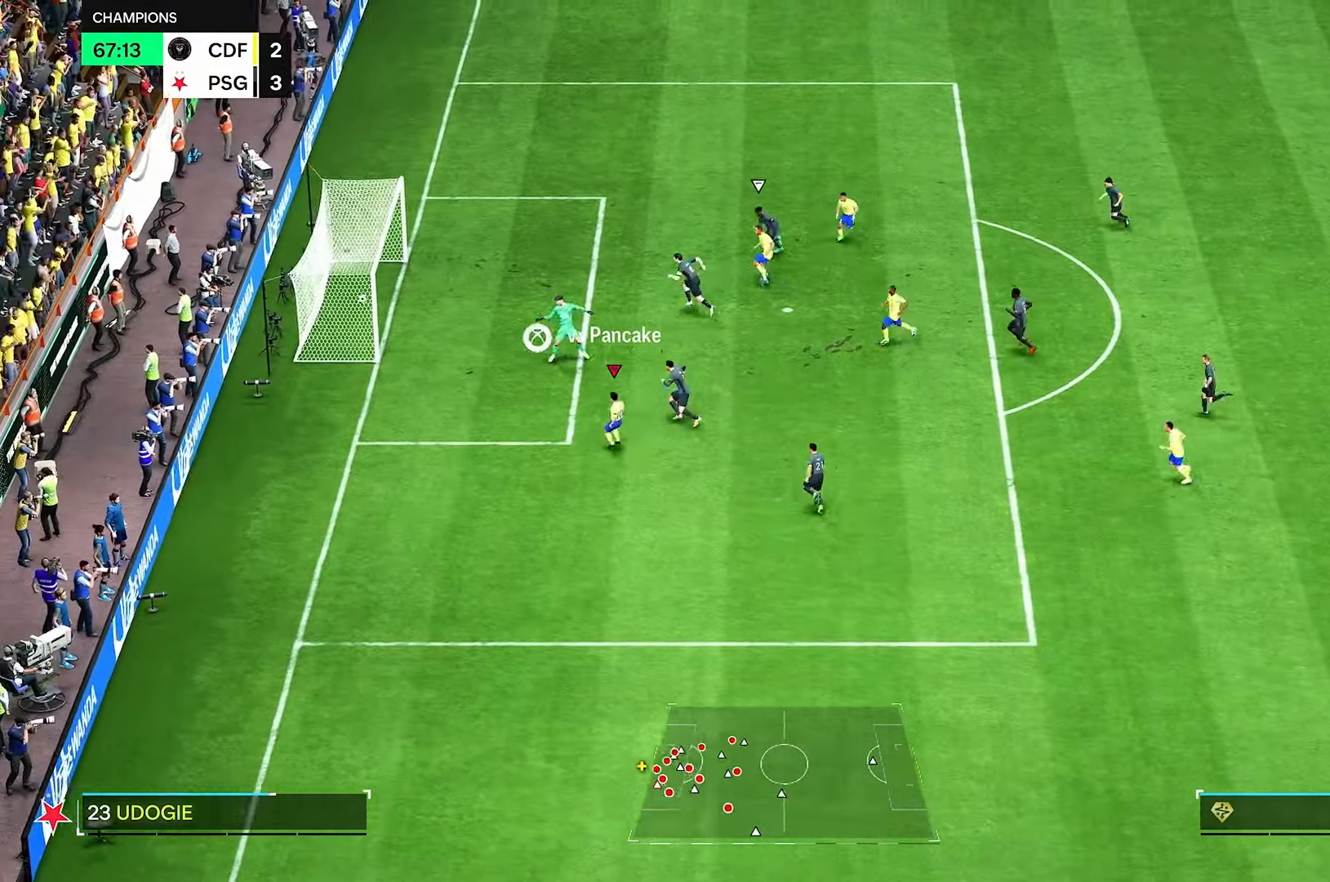
{"buttons": ["R2"], "left_stick": "center", "right_stick": "center", "events": [[375, "left_stick", "down"], [500, "left_stick", "center"]]}
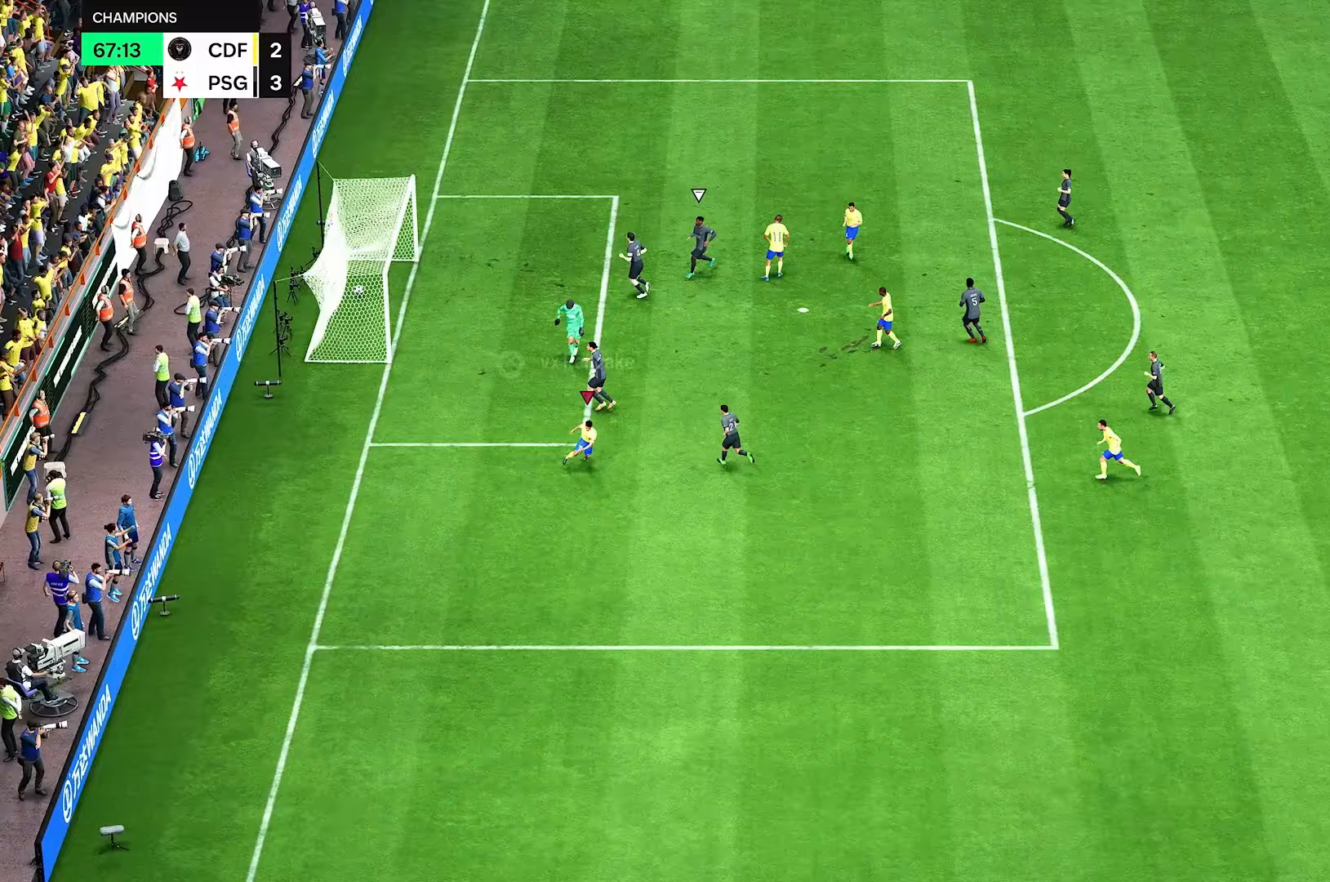
{"buttons": [], "left_stick": "center", "right_stick": "center", "events": [[42, "R2", "up"]]}
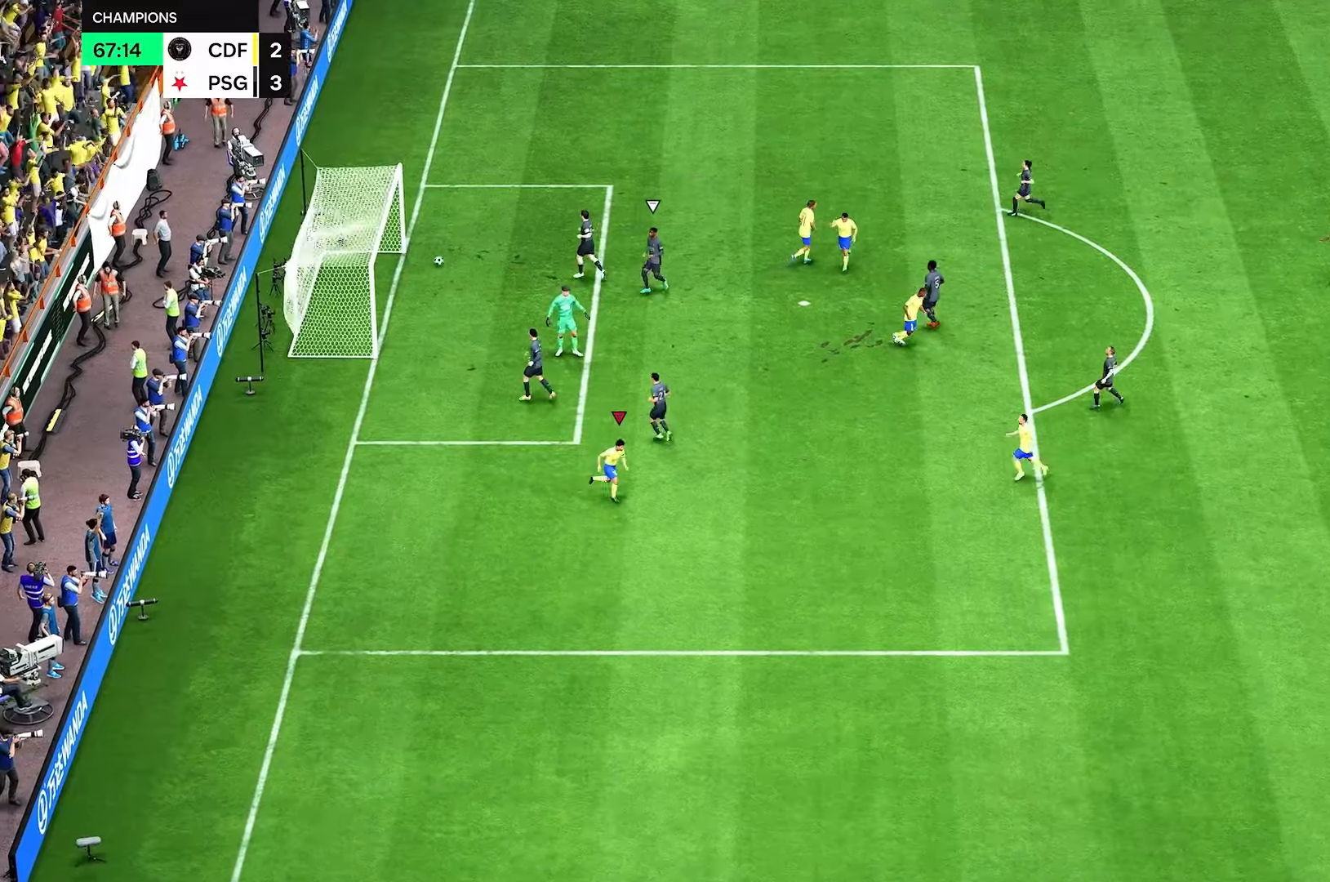
{"buttons": [], "left_stick": "center", "right_stick": "center", "events": []}
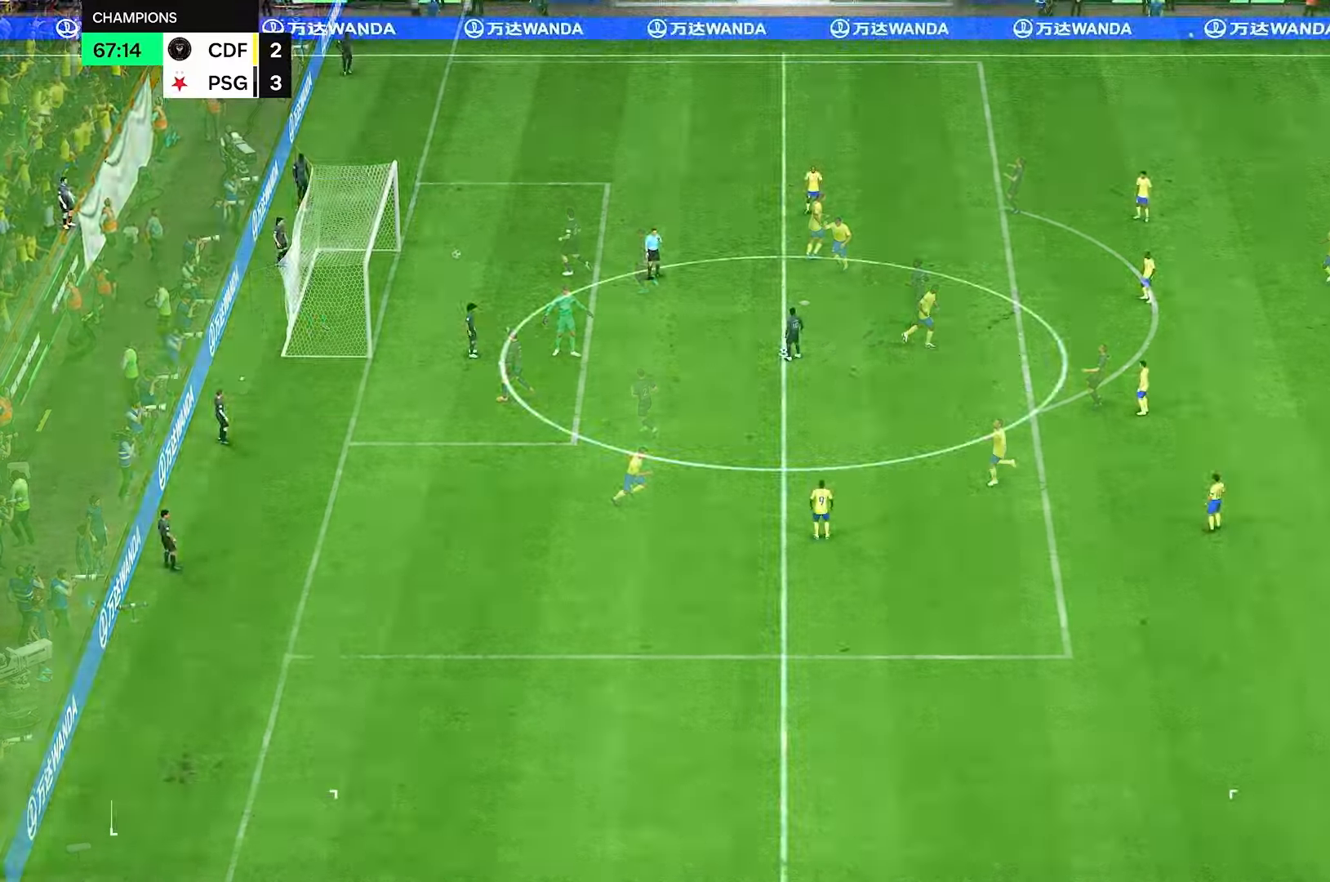
{"buttons": [], "left_stick": "up-right", "right_stick": "center", "events": [[42, "left_stick", "up-right"]]}
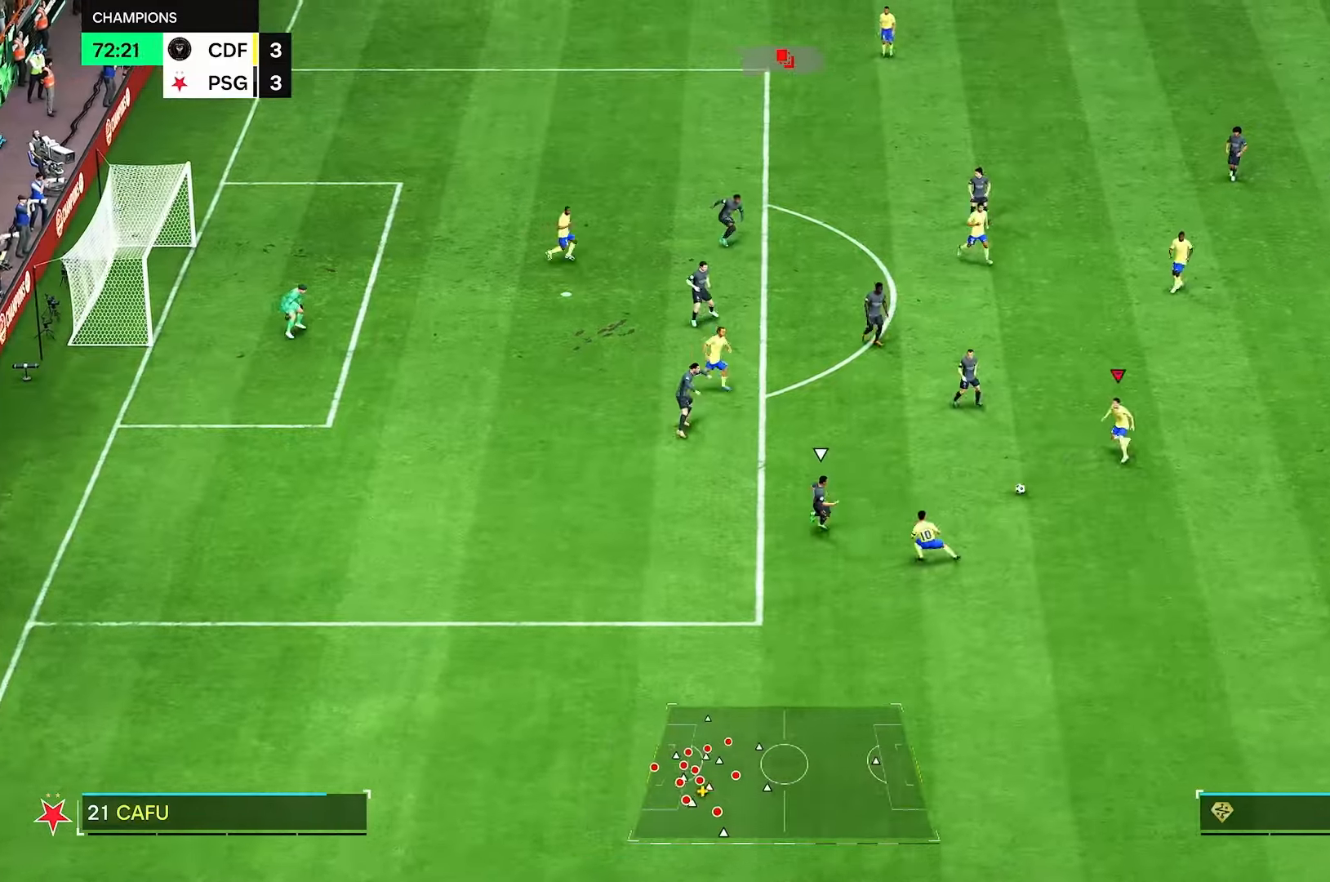
{"buttons": [], "left_stick": "up-right", "right_stick": "center", "events": []}
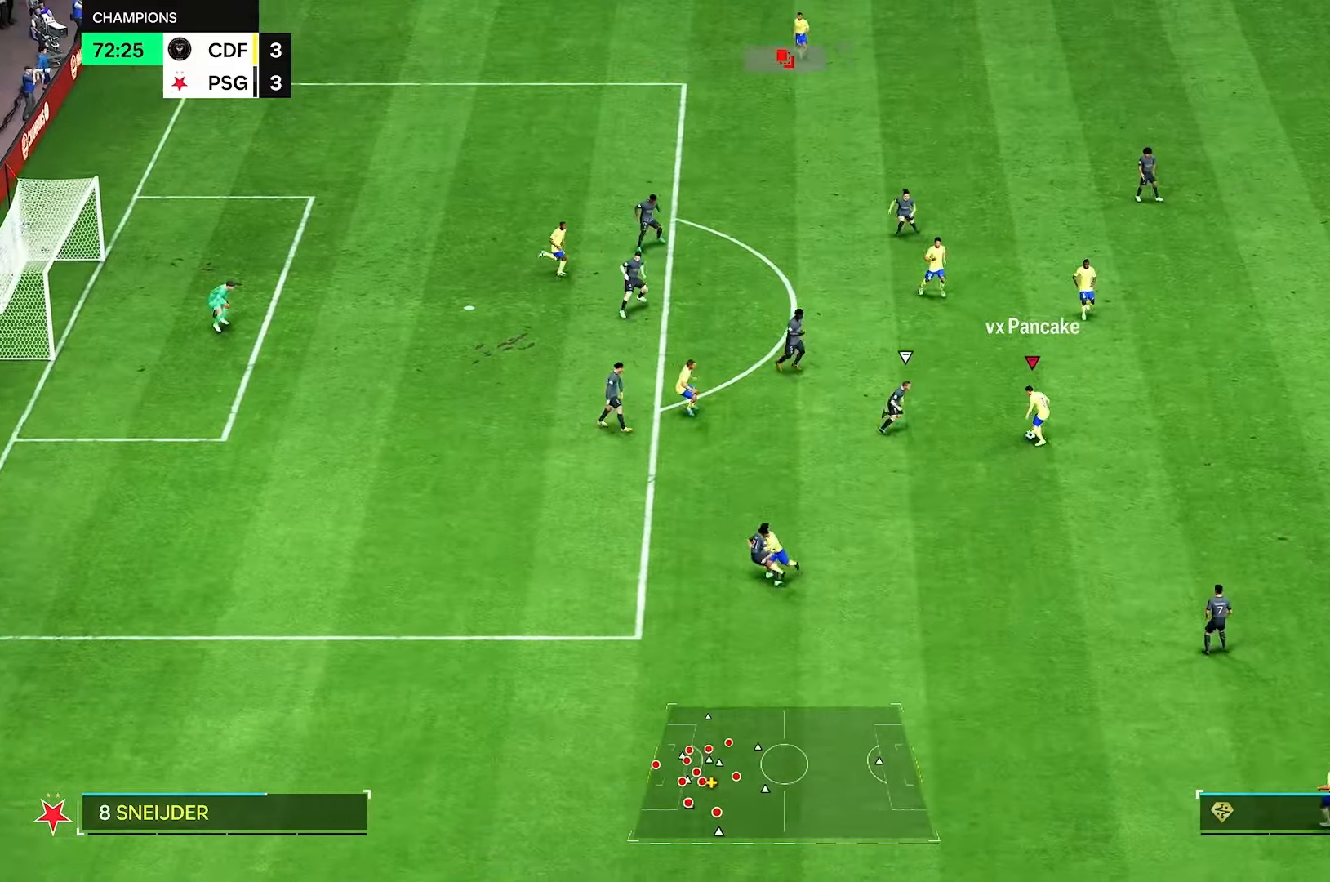
{"buttons": [], "left_stick": "up", "right_stick": "center", "events": [[125, "left_stick", "up"]]}
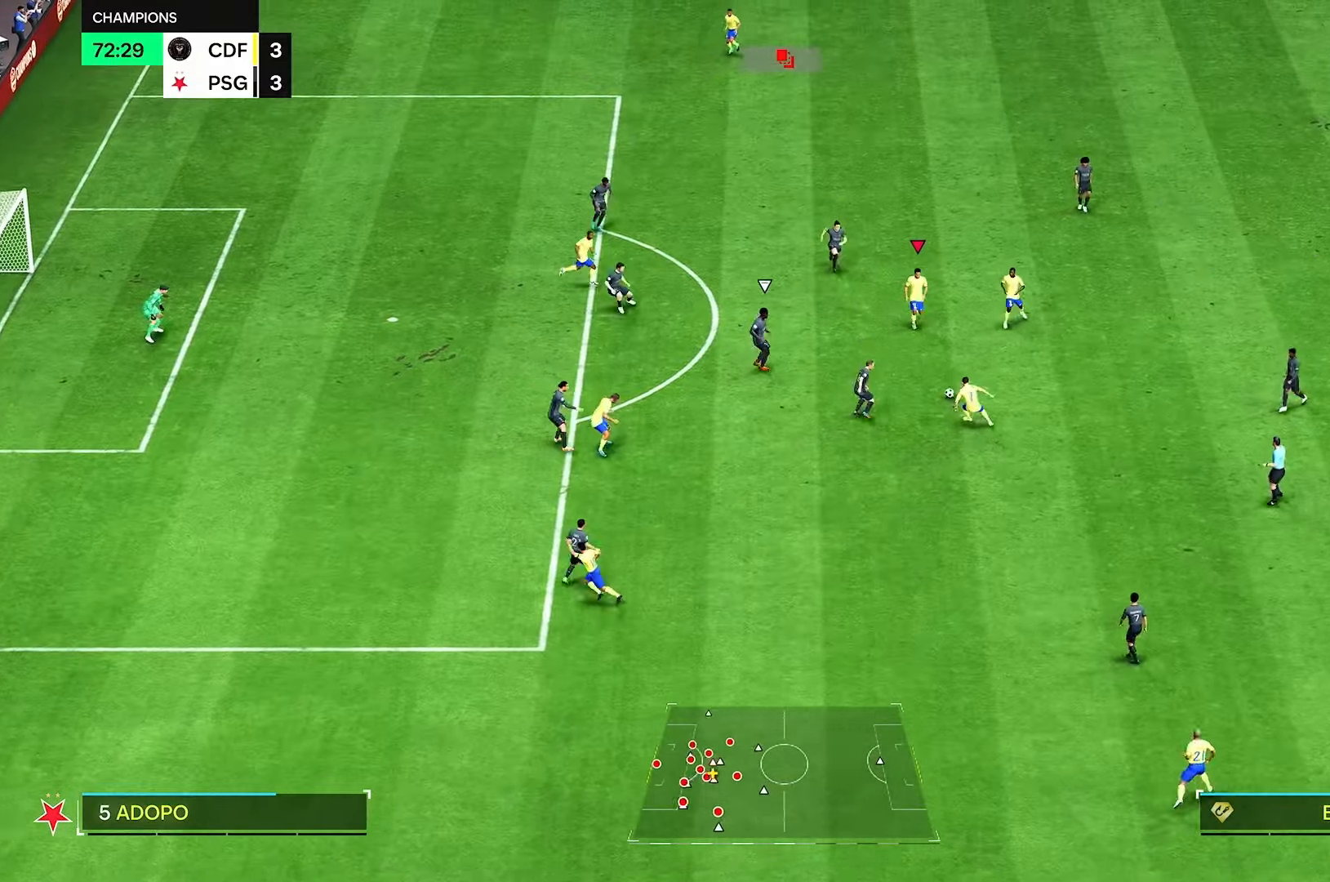
{"buttons": [], "left_stick": "right", "right_stick": "center", "events": [[167, "left_stick", "up-right"], [500, "left_stick", "right"]]}
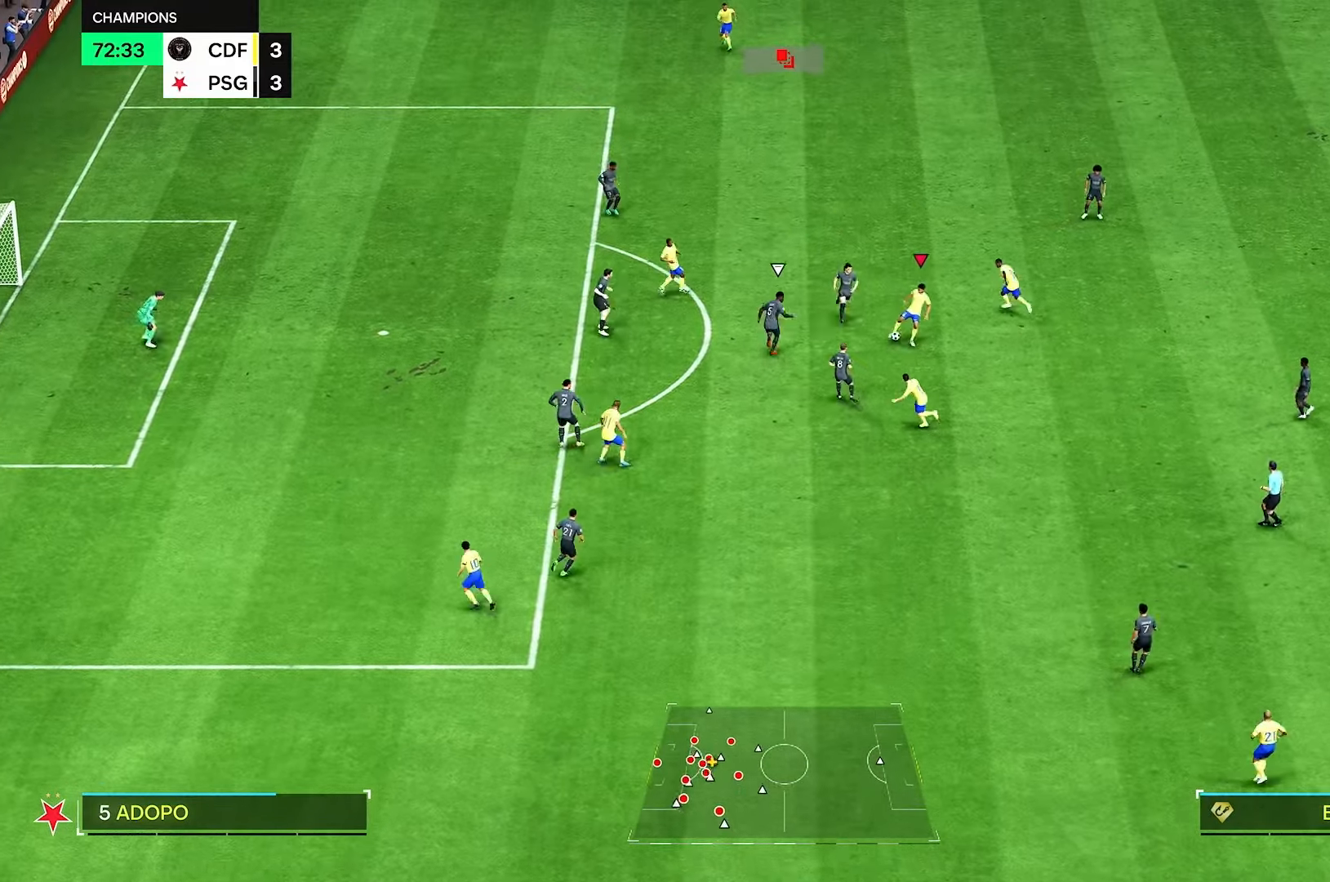
{"buttons": [], "left_stick": "down-right", "right_stick": "center", "events": [[292, "left_stick", "down-right"]]}
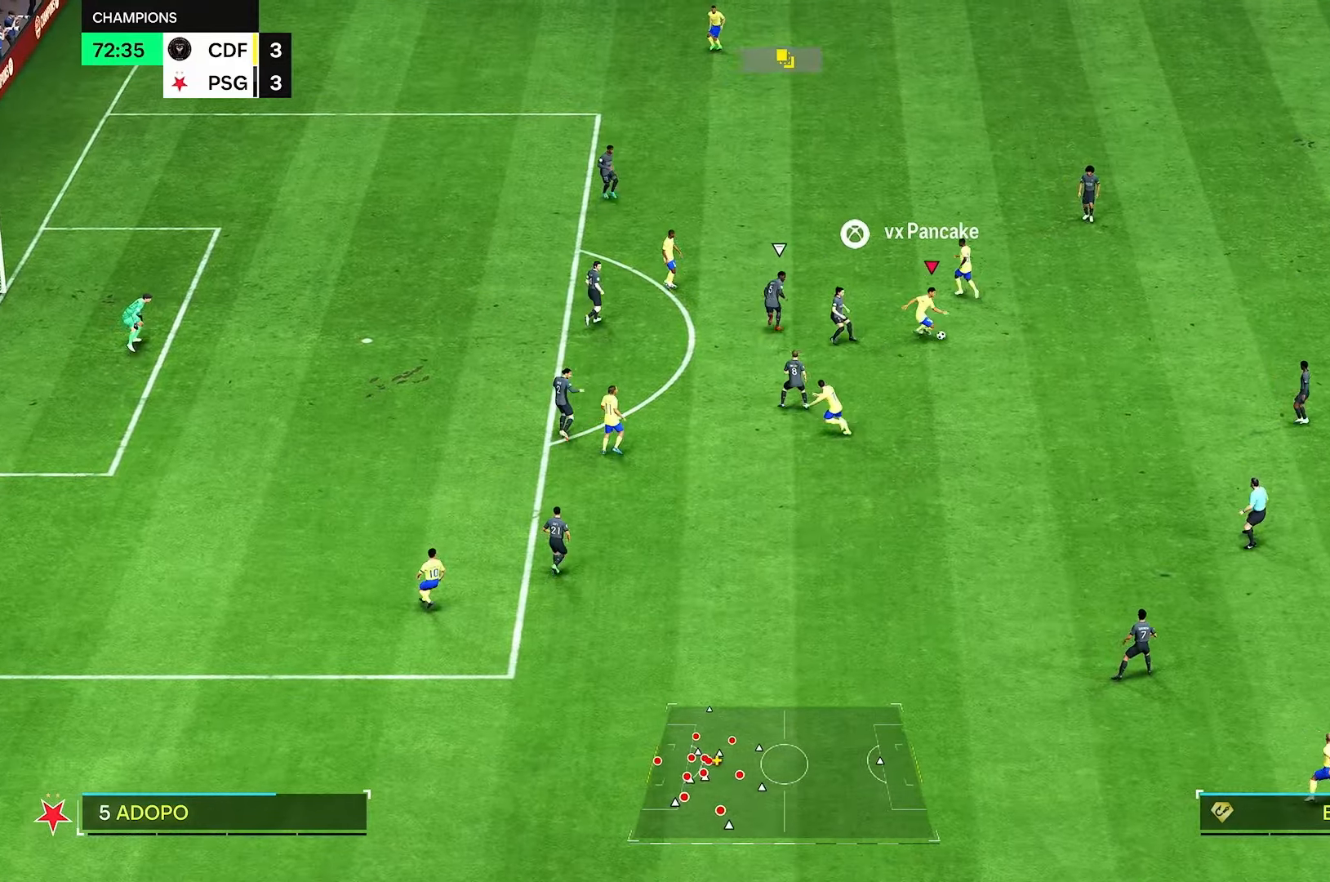
{"buttons": [], "left_stick": "up-right", "right_stick": "center", "events": [[208, "left_stick", "right"], [333, "left_stick", "up-right"]]}
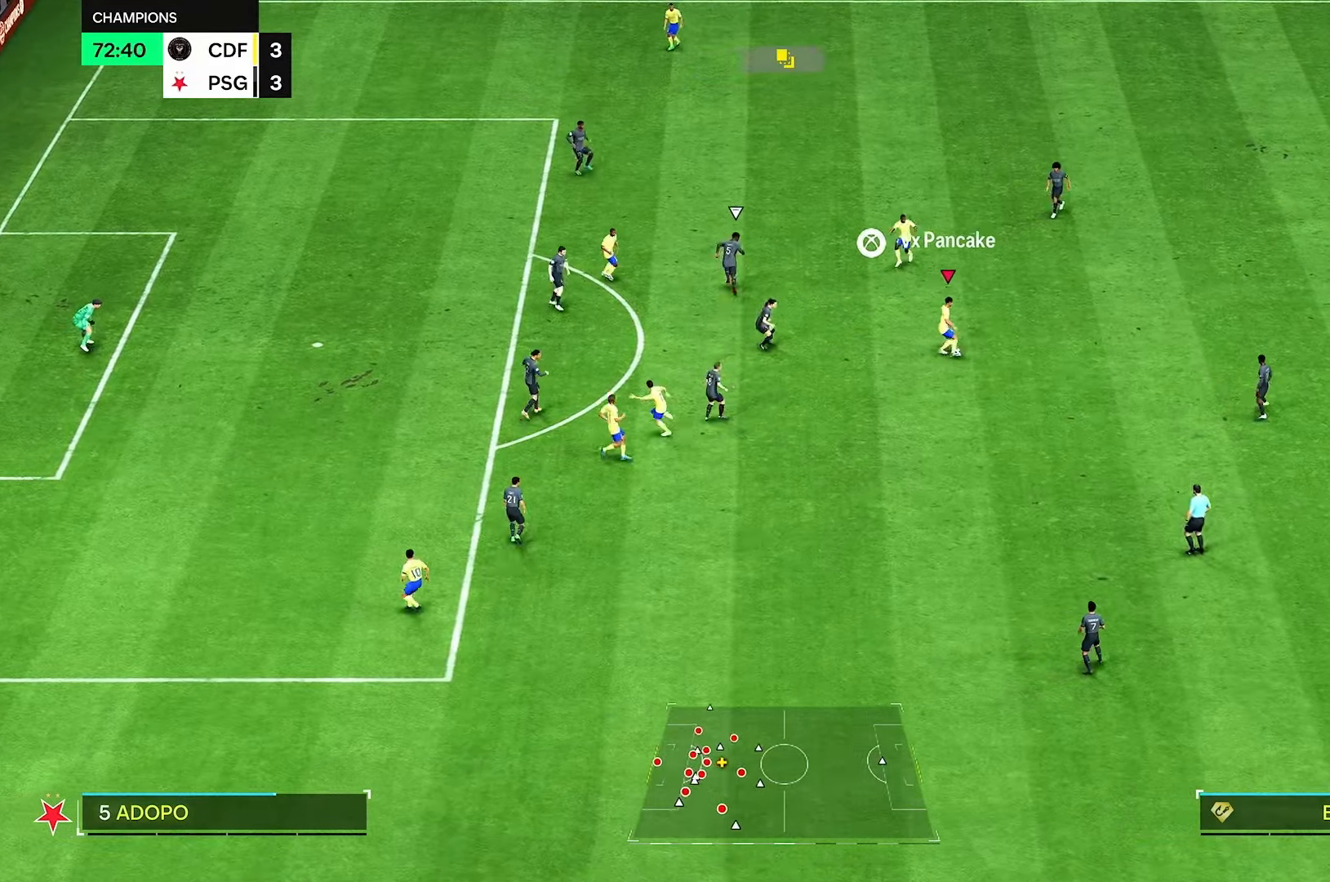
{"buttons": [], "left_stick": "up", "right_stick": "center", "events": [[417, "left_stick", "up"]]}
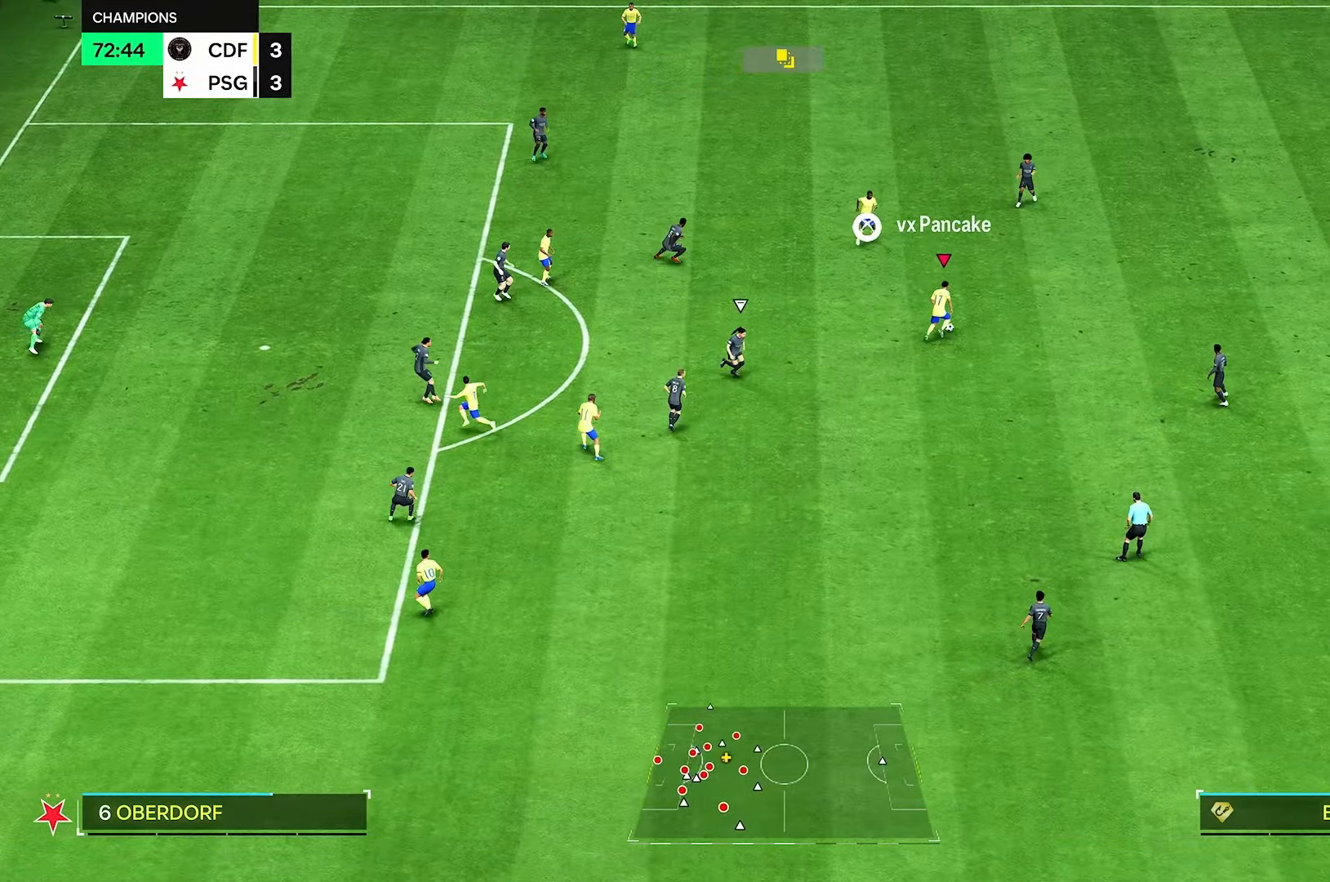
{"buttons": [], "left_stick": "left", "right_stick": "center", "events": [[125, "left_stick", "up-left"], [250, "left_stick", "left"]]}
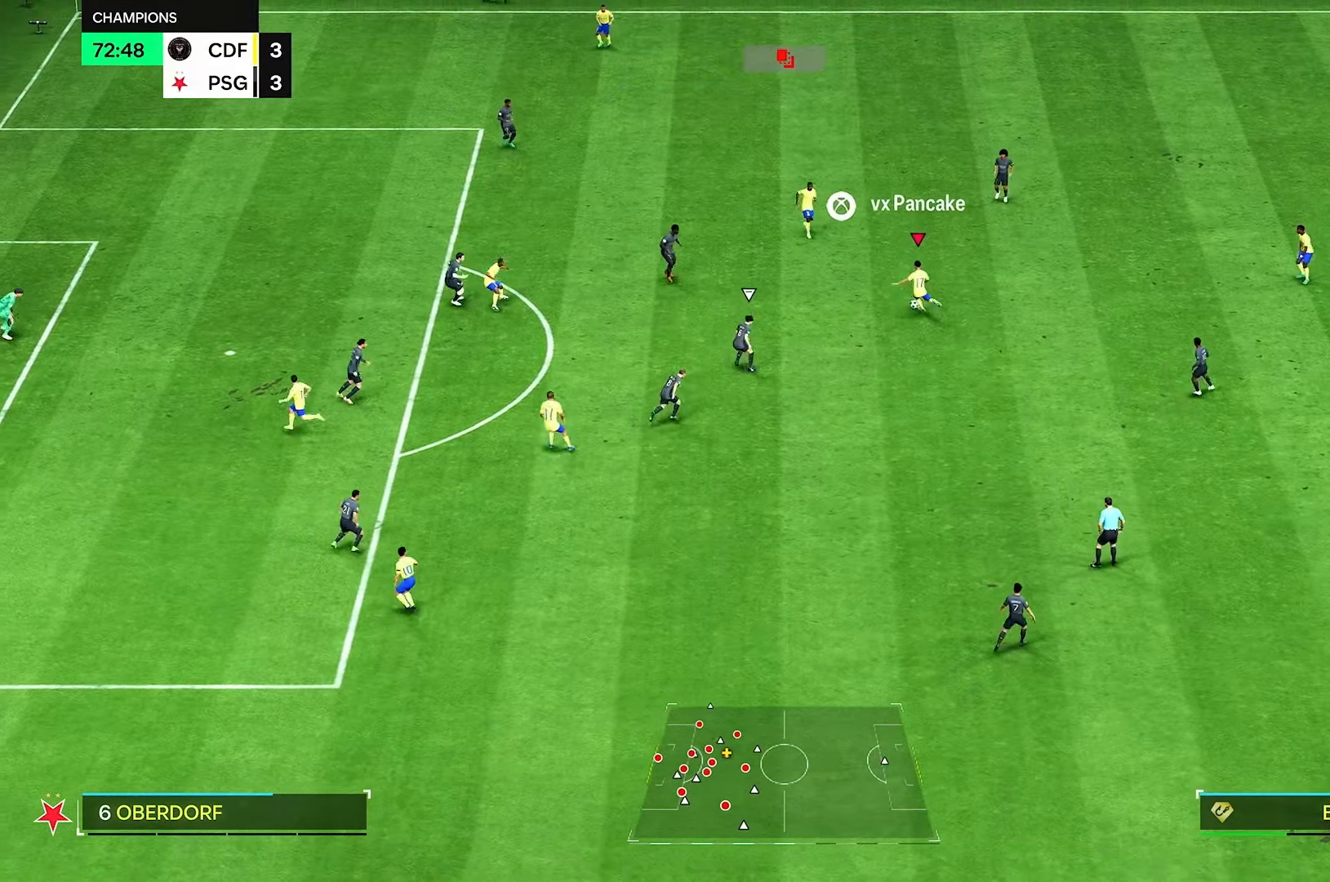
{"buttons": [], "left_stick": "left", "right_stick": "center", "events": []}
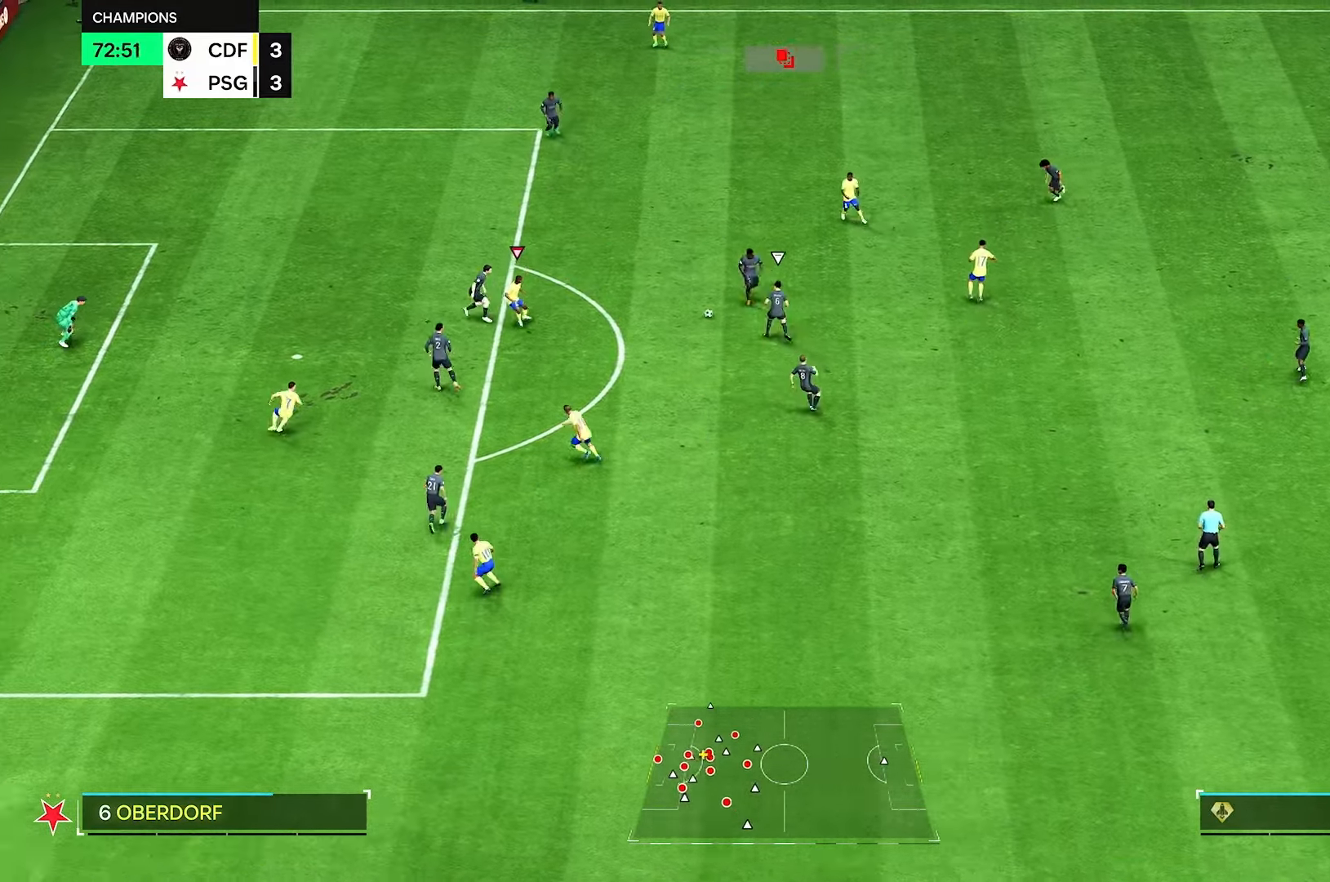
{"buttons": [], "left_stick": "down", "right_stick": "center", "events": [[83, "left_stick", "down-left"], [208, "left_stick", "down-right"], [333, "left_stick", "down"]]}
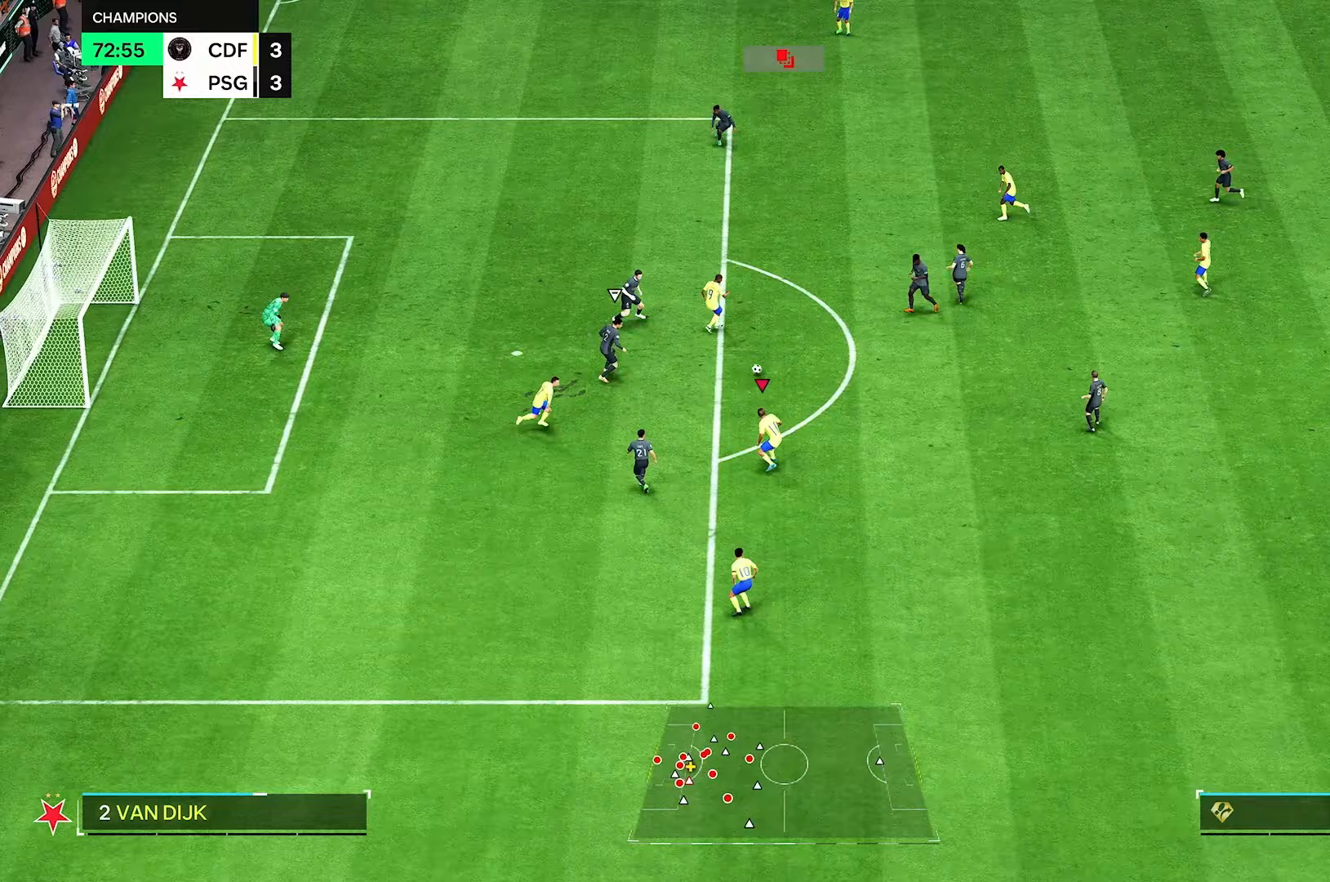
{"buttons": [], "left_stick": "up-left", "right_stick": "center", "events": [[83, "left_stick", "down-left"], [375, "left_stick", "up-left"]]}
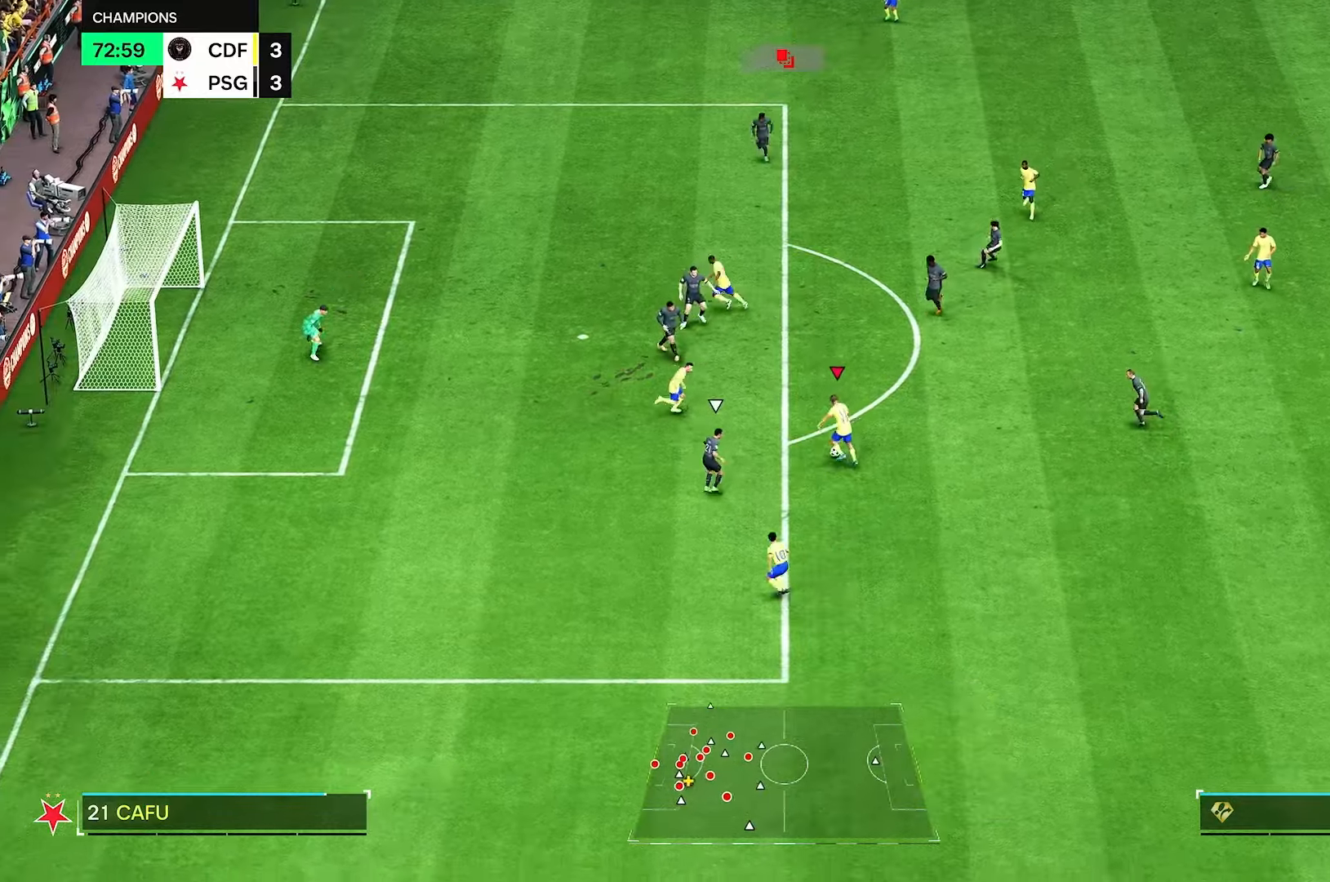
{"buttons": ["B"], "left_stick": "up-left", "right_stick": "center", "events": [[292, "B", "down"]]}
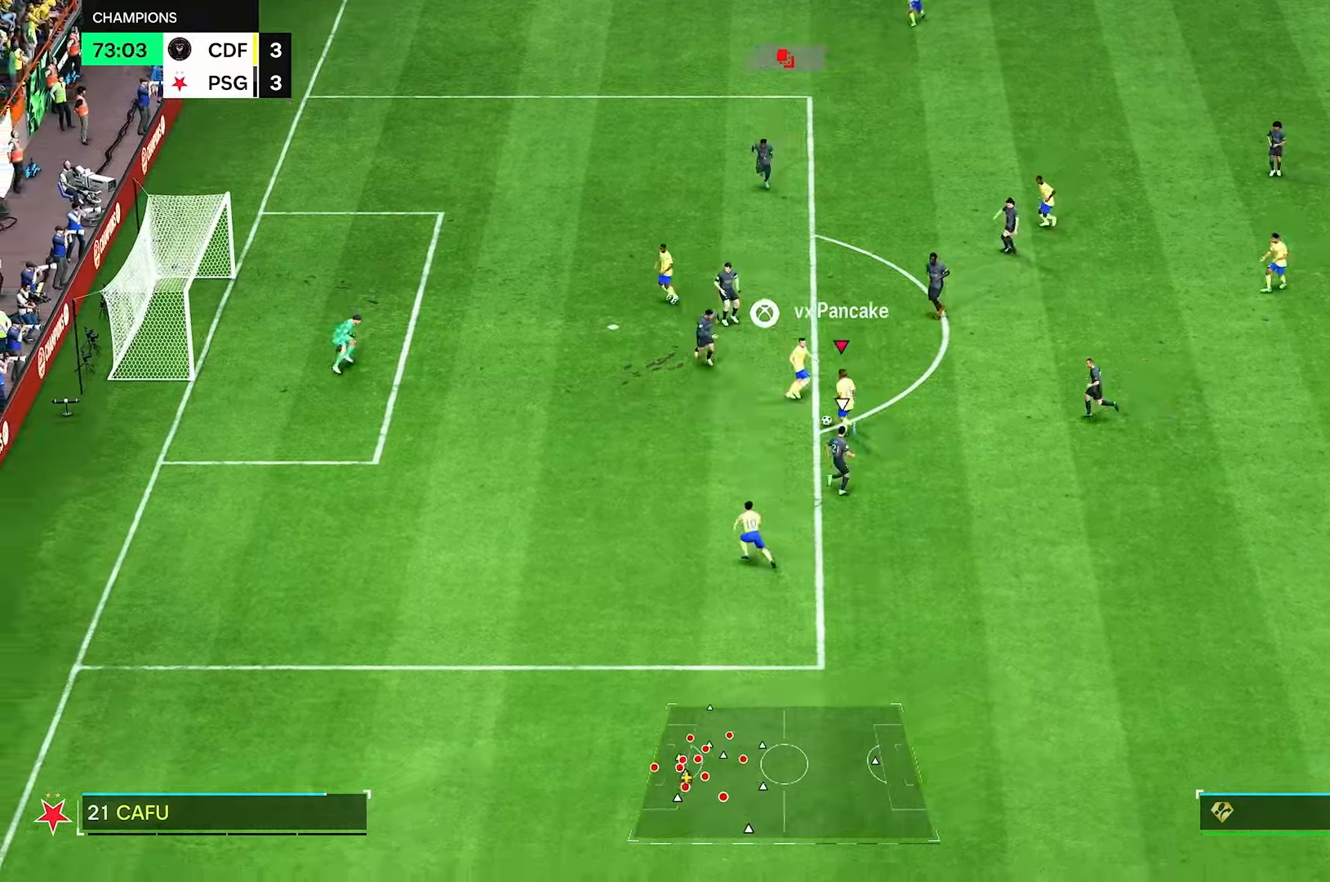
{"buttons": [], "left_stick": "up", "right_stick": "center", "events": [[125, "left_stick", "up"], [208, "B", "up"]]}
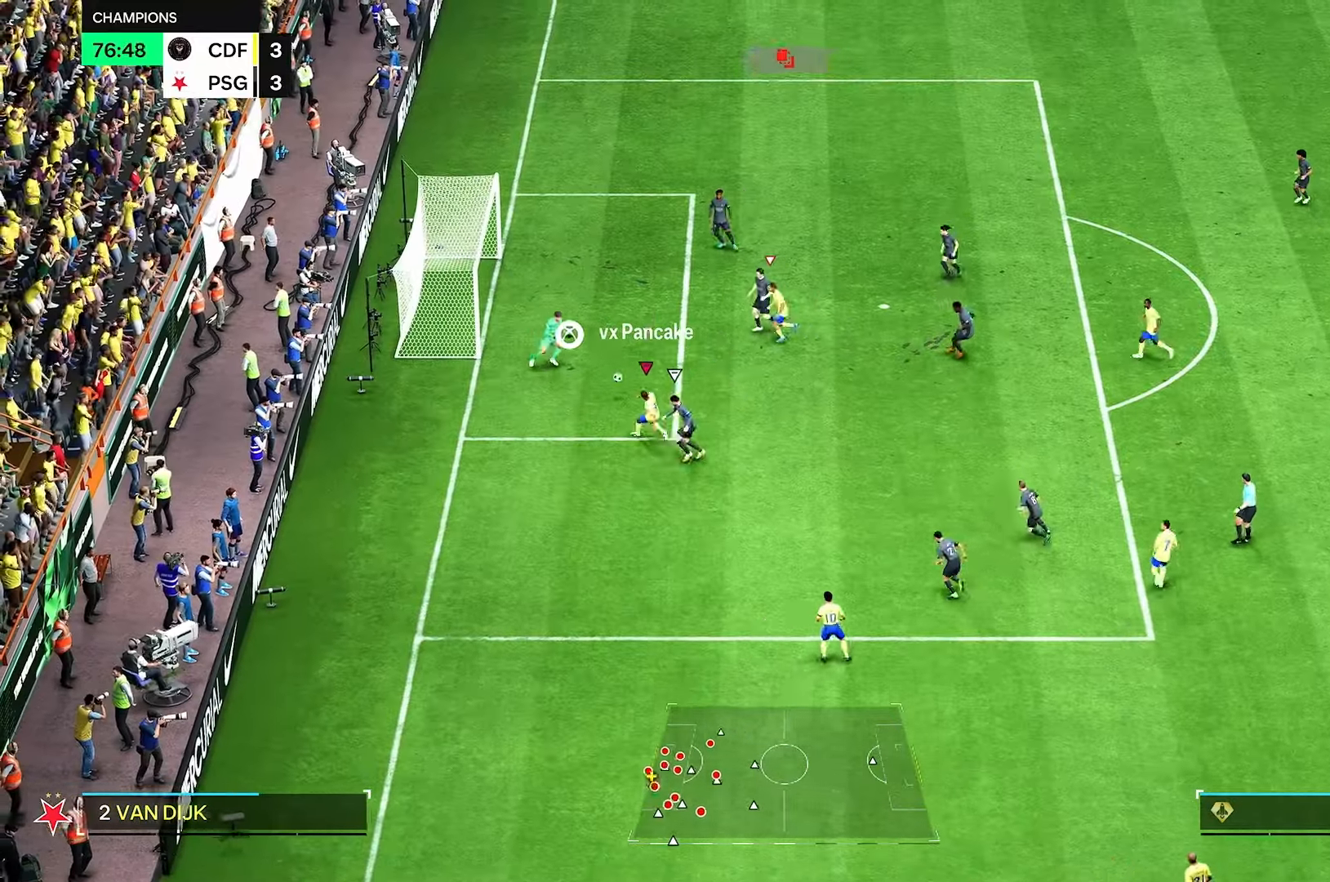
{"buttons": [], "left_stick": "left", "right_stick": "center", "events": [[208, "left_stick", "center"], [375, "left_stick", "left"]]}
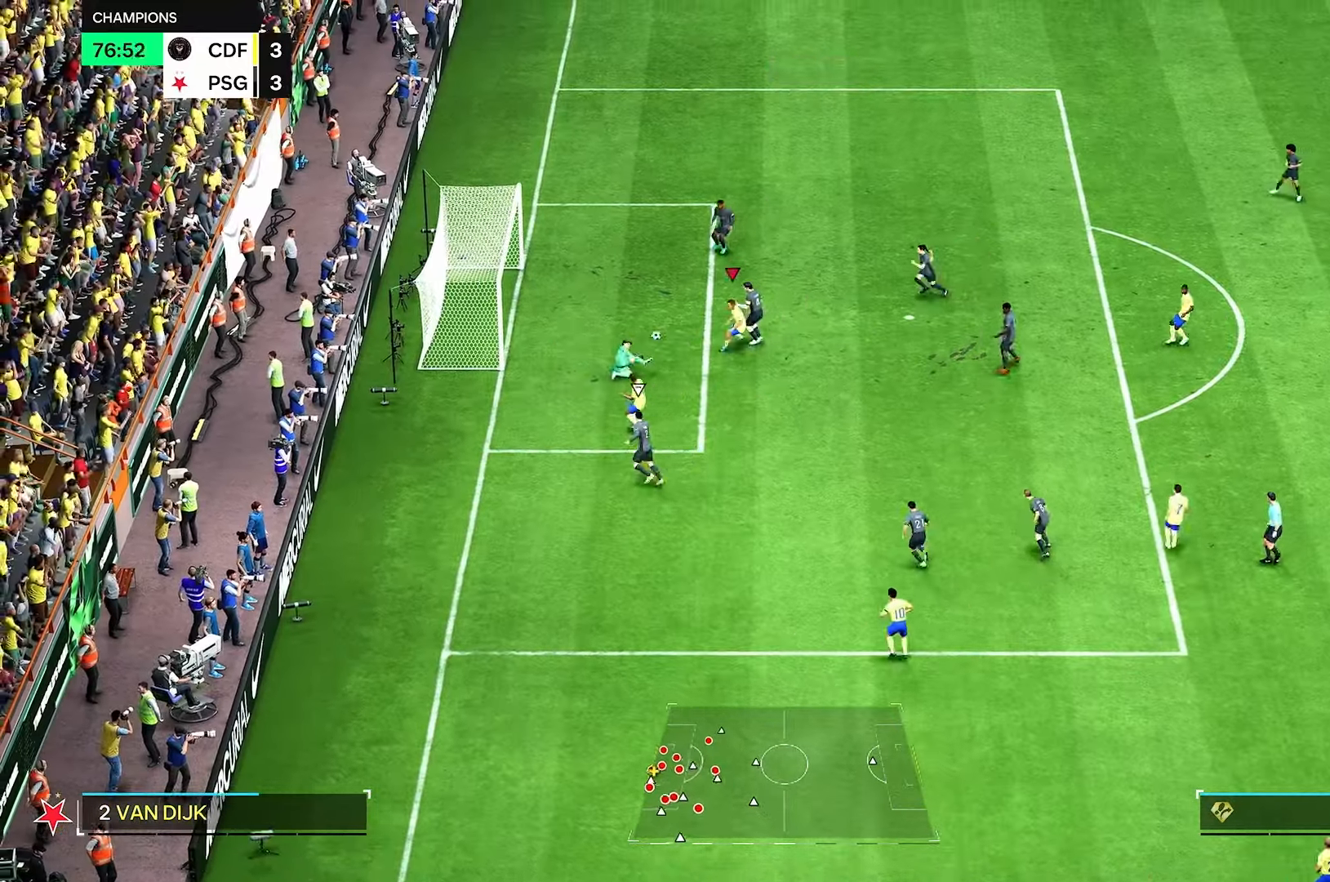
{"buttons": [], "left_stick": "up-left", "right_stick": "center", "events": [[375, "left_stick", "up-left"]]}
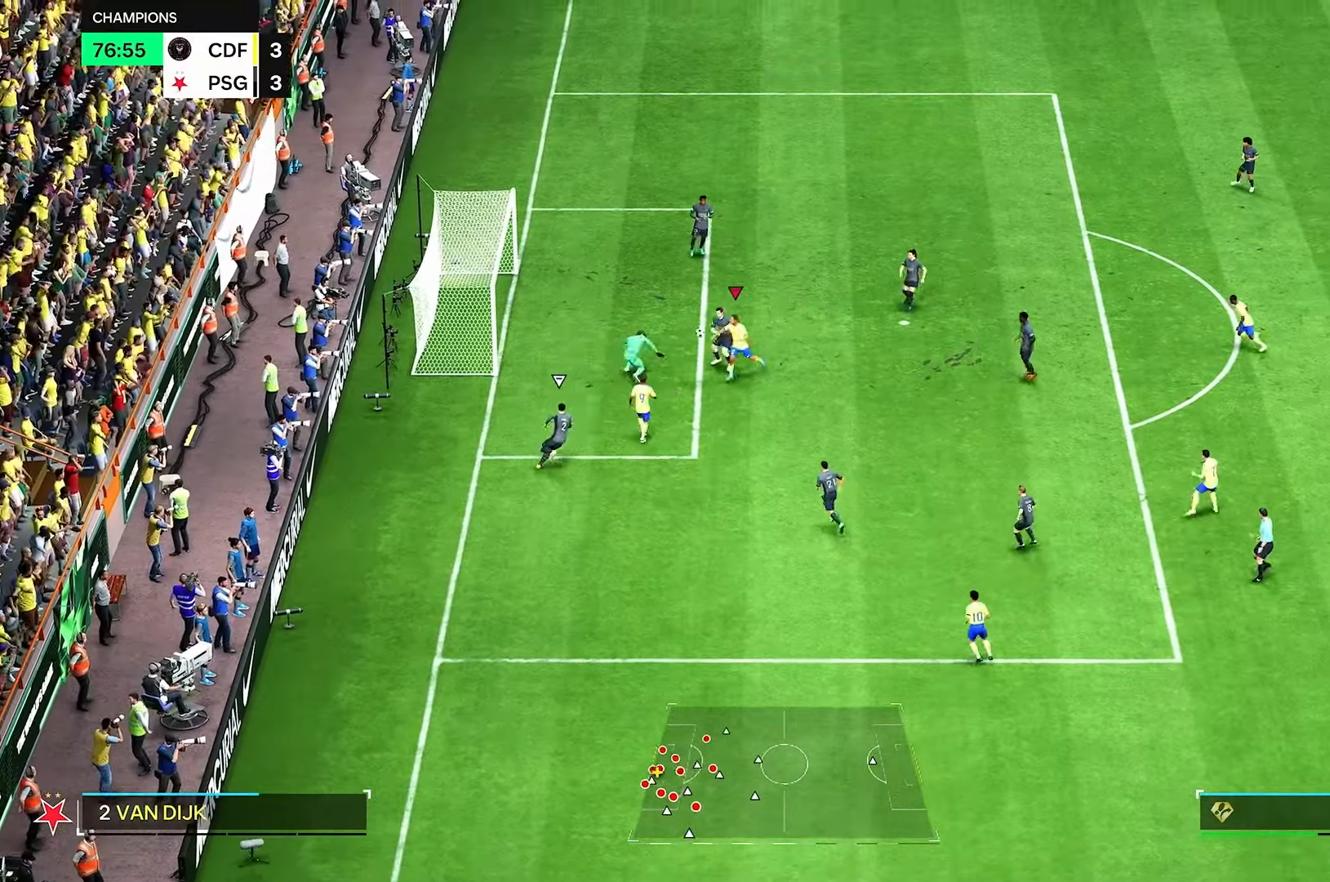
{"buttons": [], "left_stick": "left", "right_stick": "center", "events": [[417, "left_stick", "left"]]}
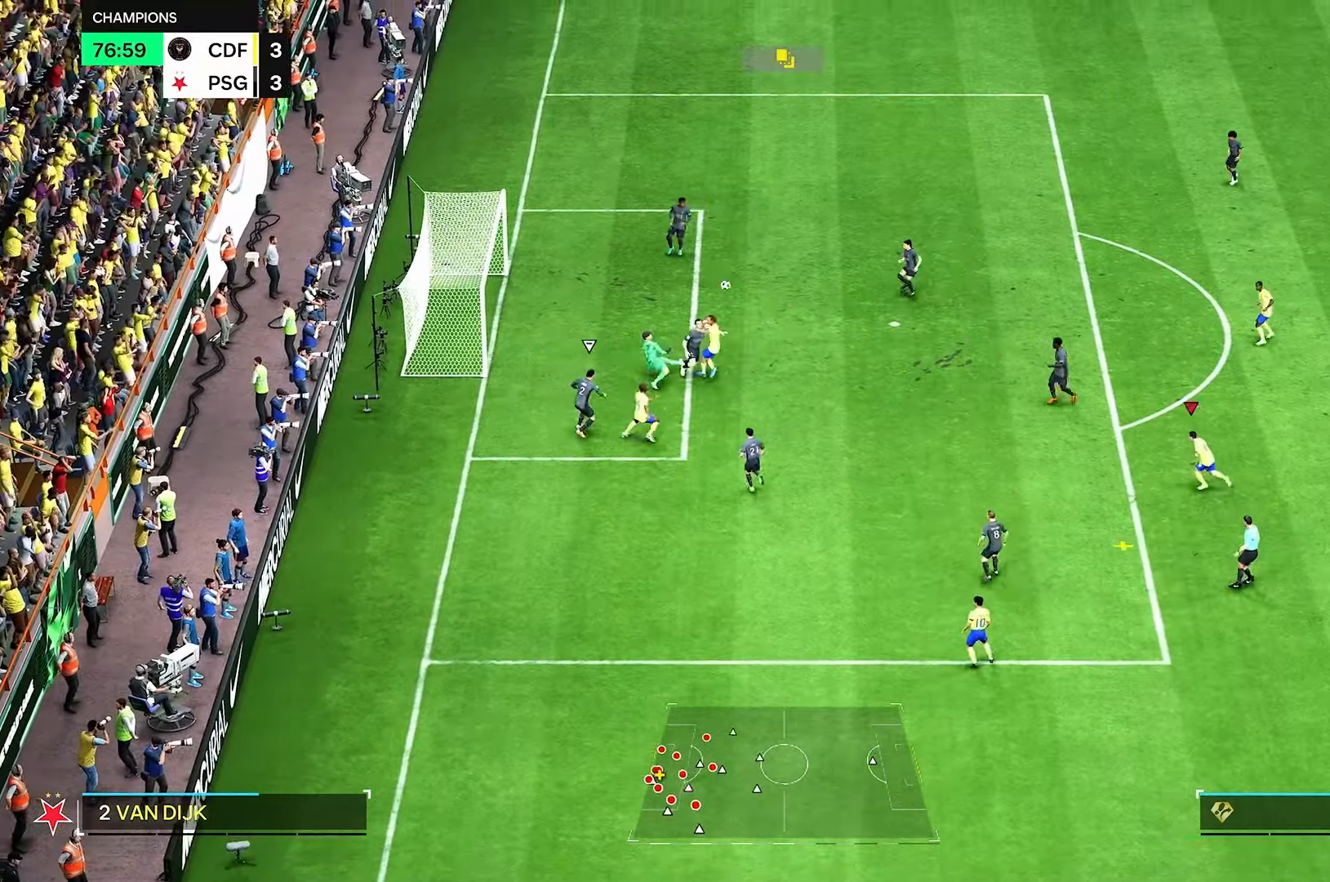
{"buttons": ["R2"], "left_stick": "up-left", "right_stick": "center", "events": [[375, "left_stick", "up-left"], [500, "R2", "down"]]}
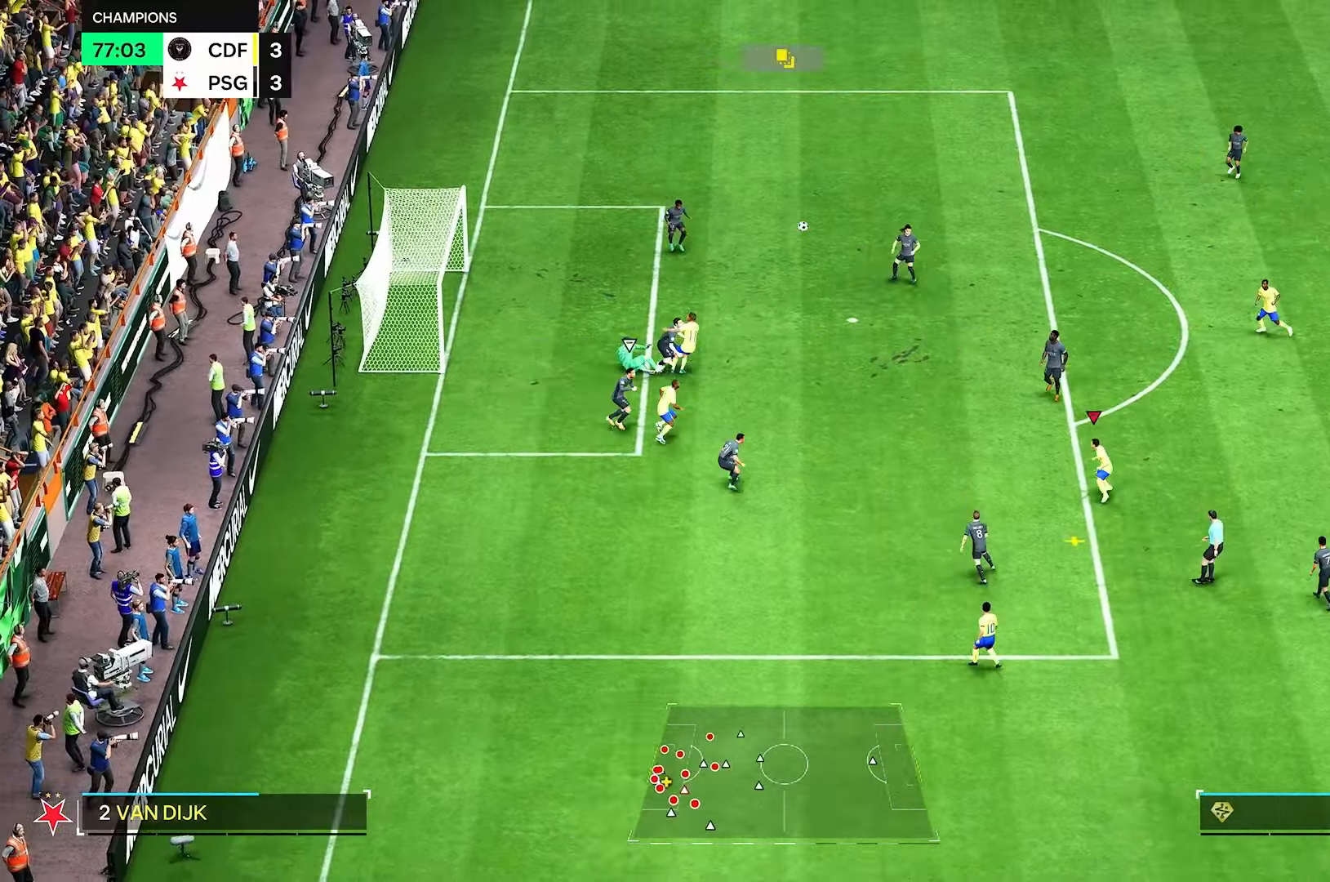
{"buttons": [], "left_stick": "up-left", "right_stick": "center", "events": [[333, "R2", "up"]]}
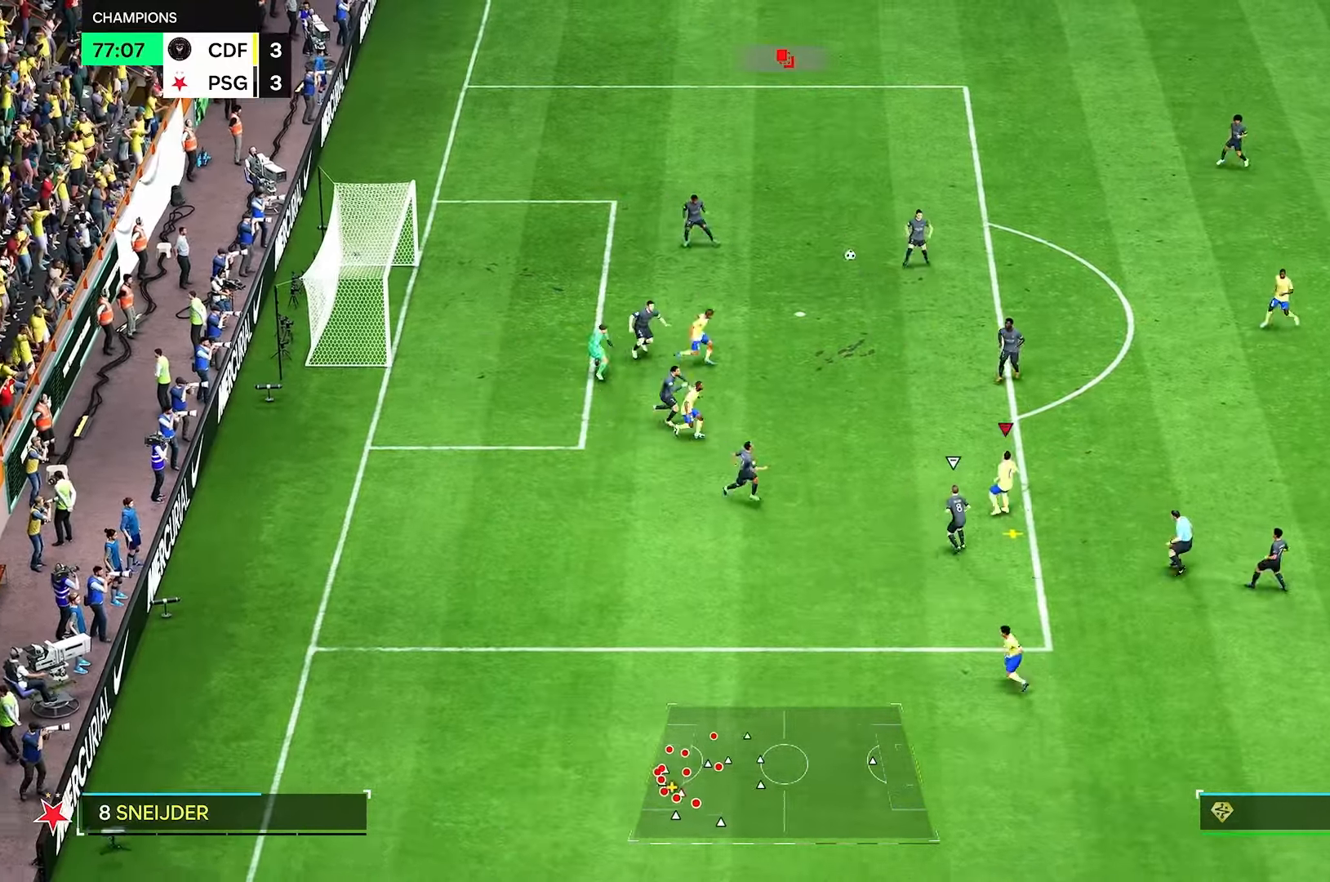
{"buttons": [], "left_stick": "up-left", "right_stick": "center", "events": []}